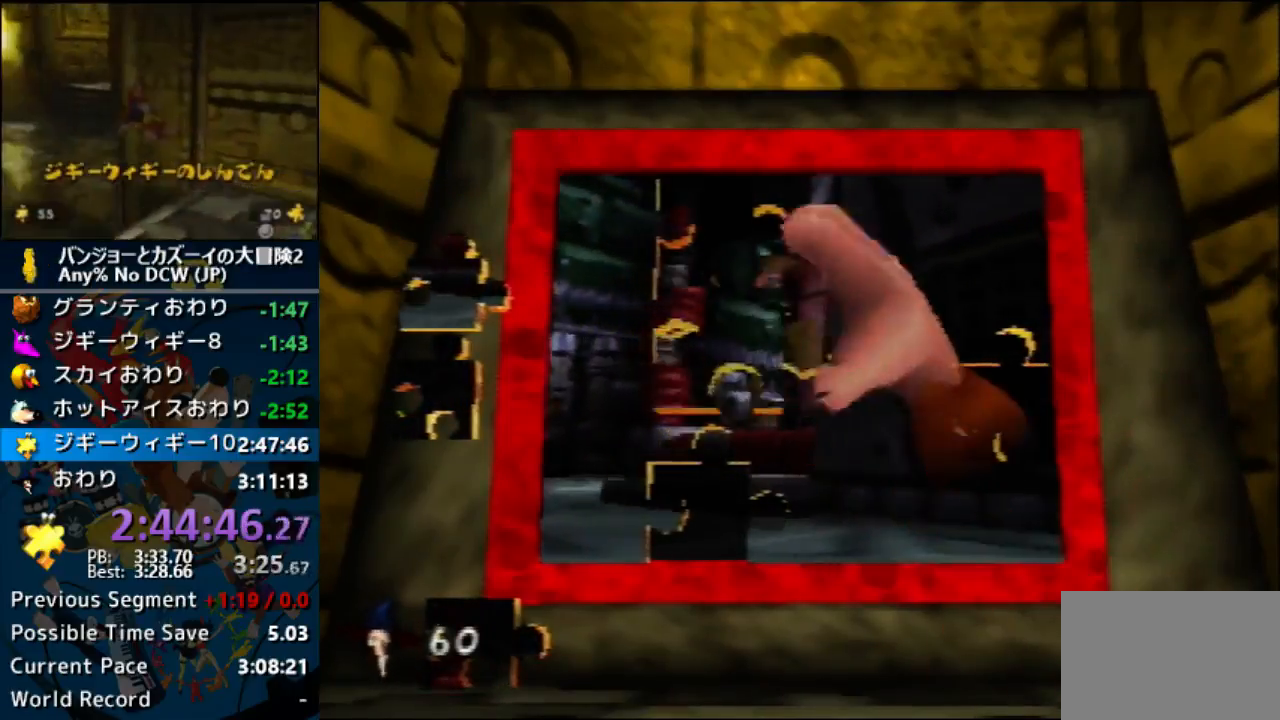
Gameplay with a controller (Nintendo layout); each line is a JSON object with the inputs held at the frame after it. "events" lists button and stick changes between this image and that frame as [ms after this image, input, new state], when the widget could be followed in between. Not read: DPAD_DOWN DPAD_RIGHT L1 L3 R3 START Z.
{"buttons": [], "left_stick": "down-left", "events": [[67, "A", "down"], [67, "left_stick", "center"], [100, "A", "up"], [167, "A", "down"], [233, "left_stick", "down-left"], [300, "A", "up"], [333, "A", "down"], [433, "A", "up"]]}
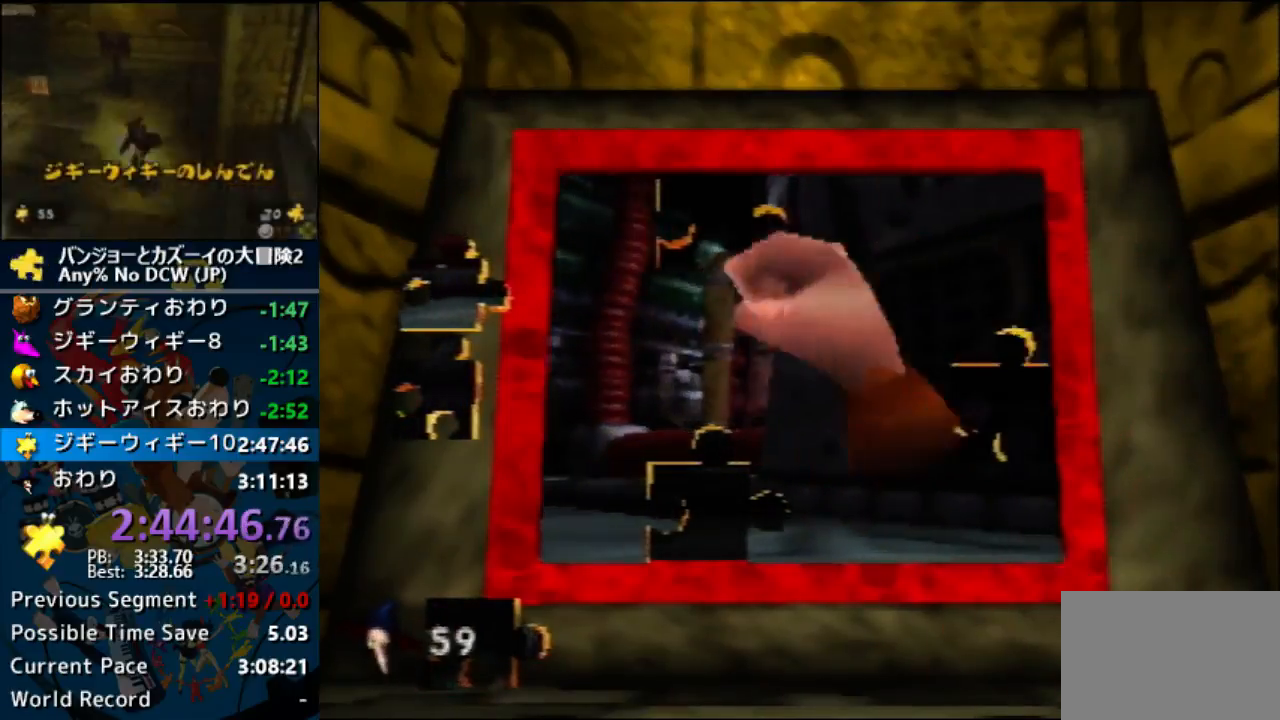
{"buttons": [], "left_stick": "left", "events": [[67, "left_stick", "left"]]}
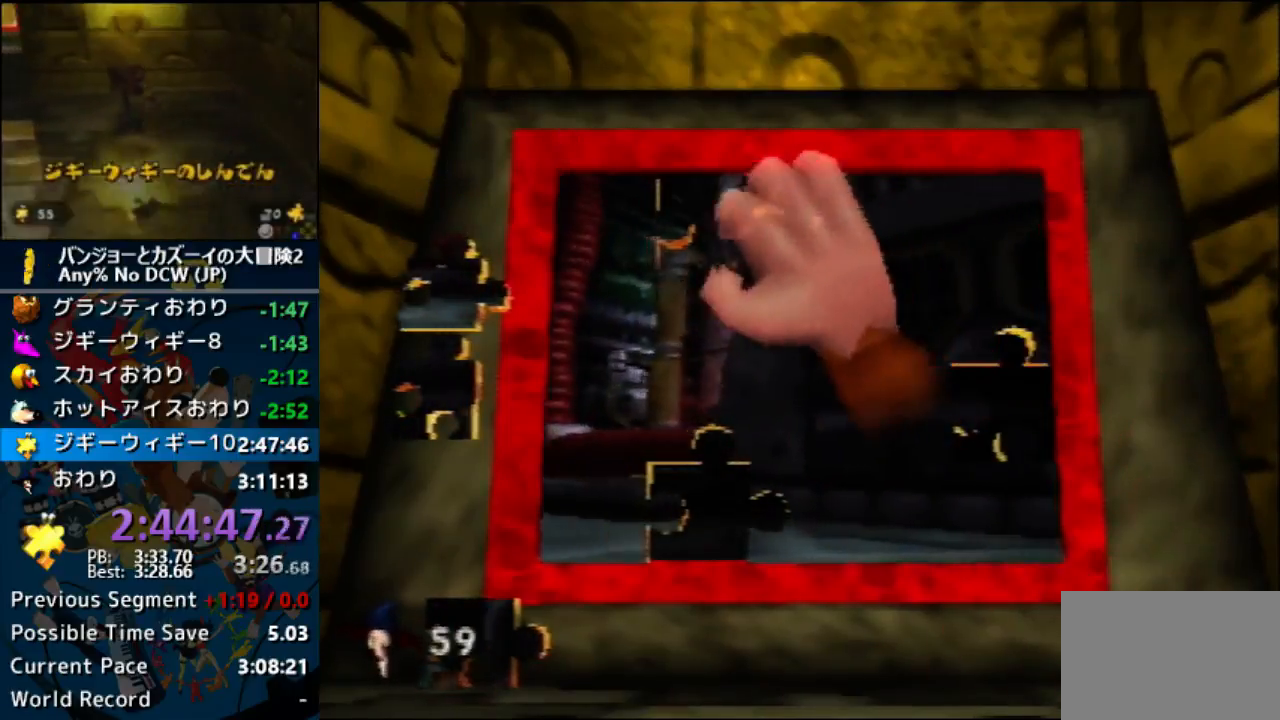
{"buttons": [], "left_stick": "down-right", "events": [[333, "A", "down"], [333, "left_stick", "center"], [433, "left_stick", "down-right"], [500, "A", "up"]]}
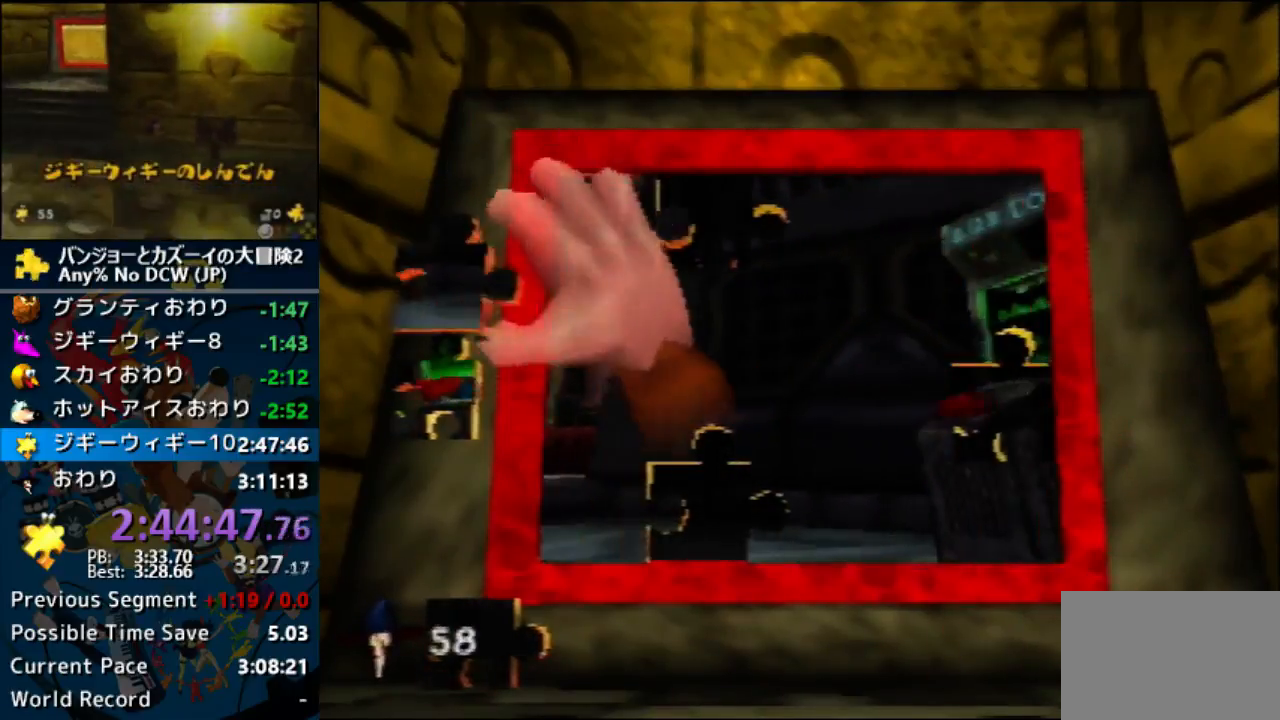
{"buttons": ["A"], "left_stick": "center", "events": [[467, "A", "down"], [467, "left_stick", "center"]]}
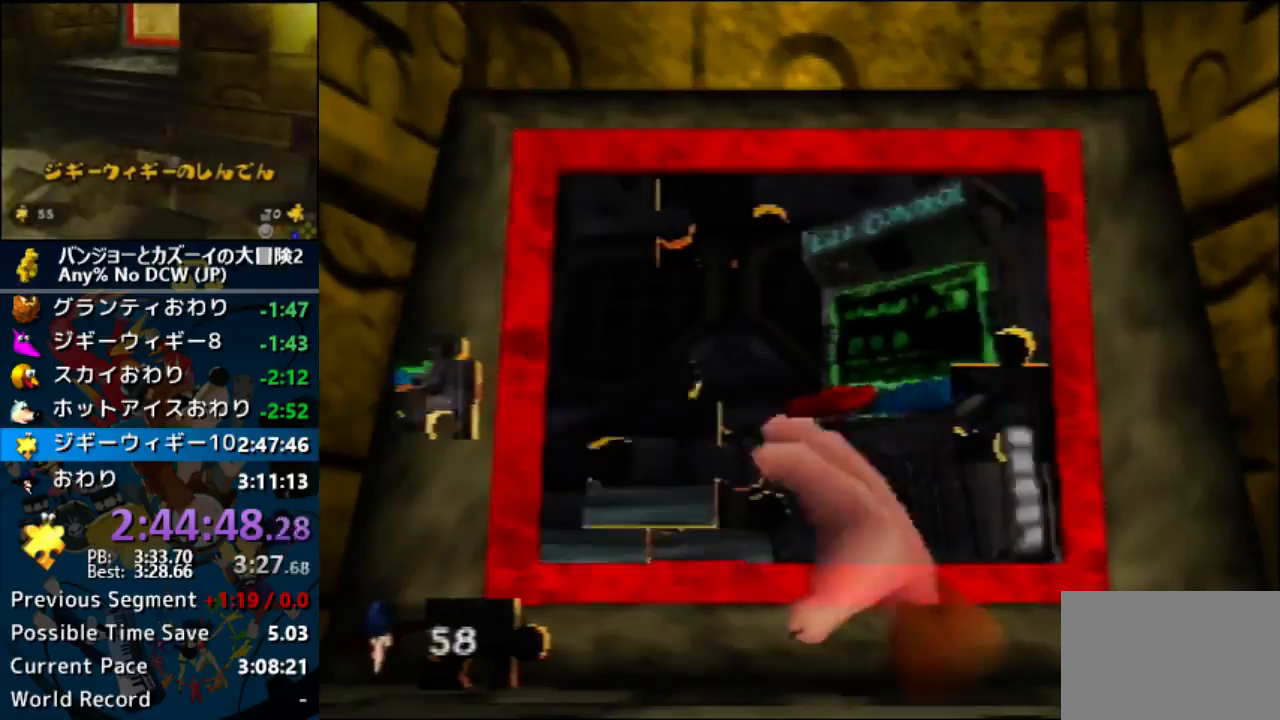
{"buttons": [], "left_stick": "down-left", "events": [[67, "A", "up"], [67, "left_stick", "left"], [200, "A", "down"], [233, "A", "up"], [233, "left_stick", "center"], [300, "A", "down"], [433, "A", "up"], [433, "left_stick", "down-left"]]}
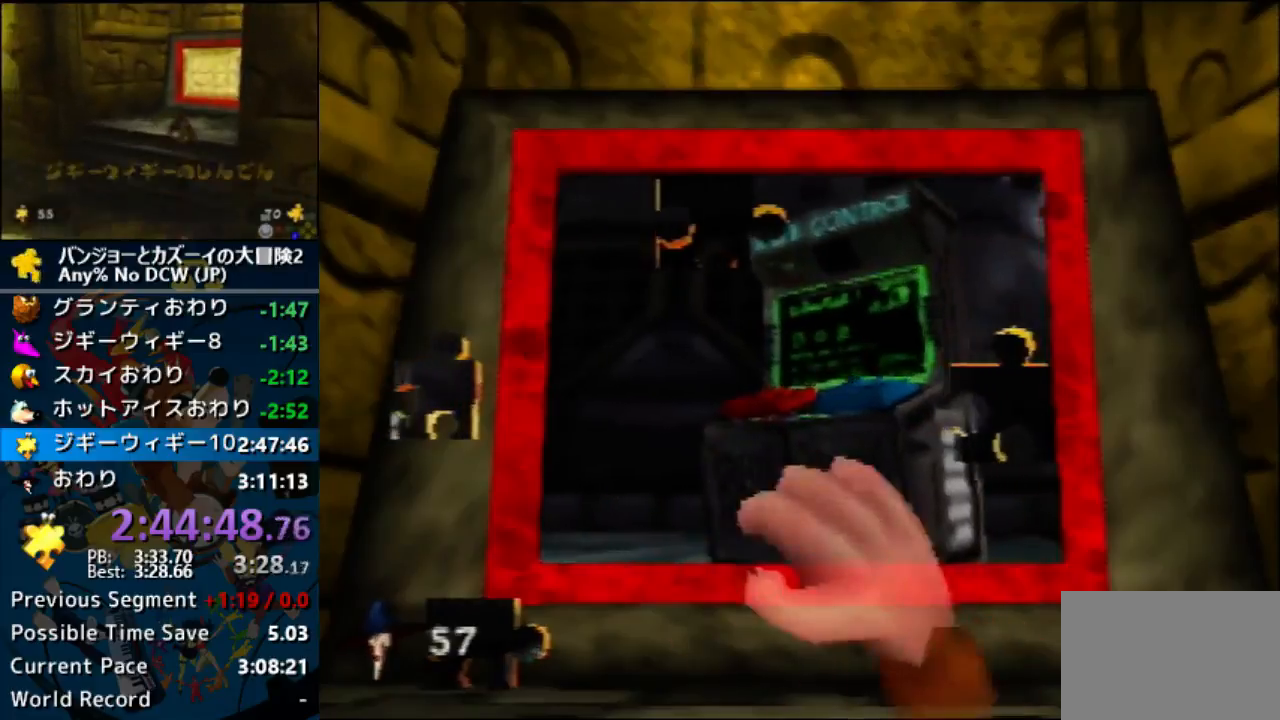
{"buttons": [], "left_stick": "left", "events": [[500, "left_stick", "left"]]}
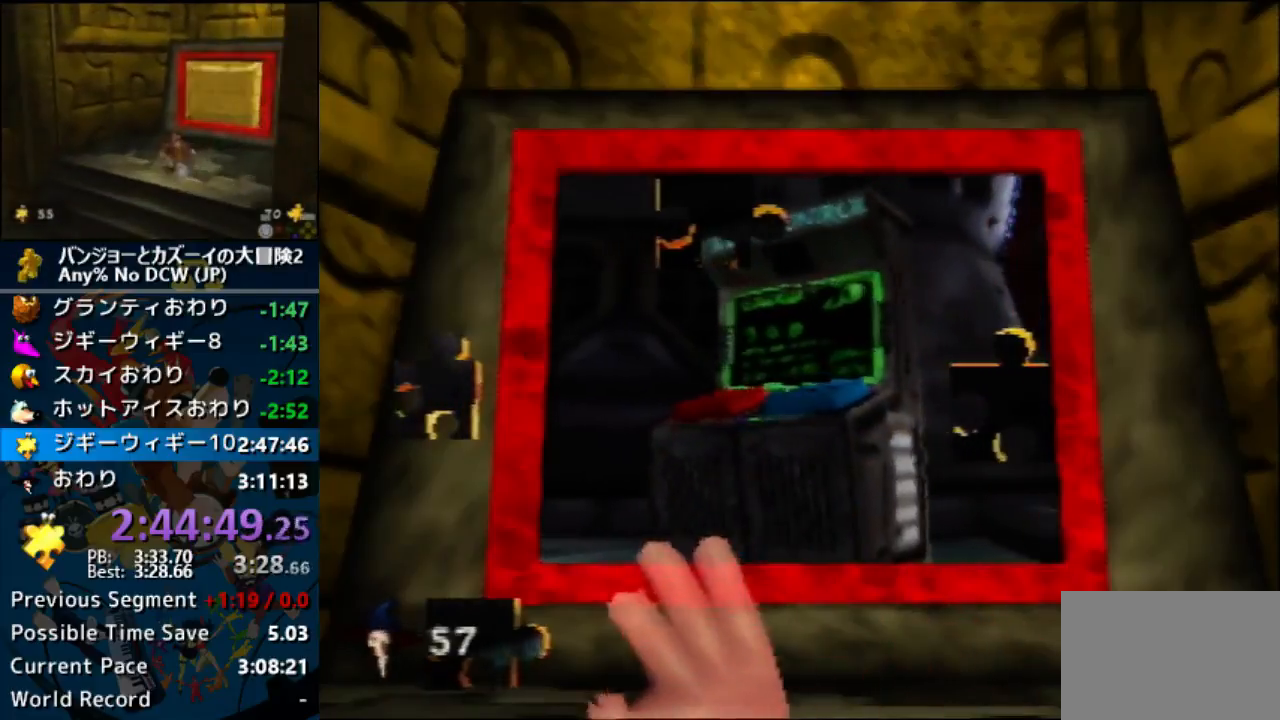
{"buttons": [], "left_stick": "up-right", "events": [[133, "A", "down"], [133, "left_stick", "up-left"], [267, "A", "up"], [267, "left_stick", "up-right"]]}
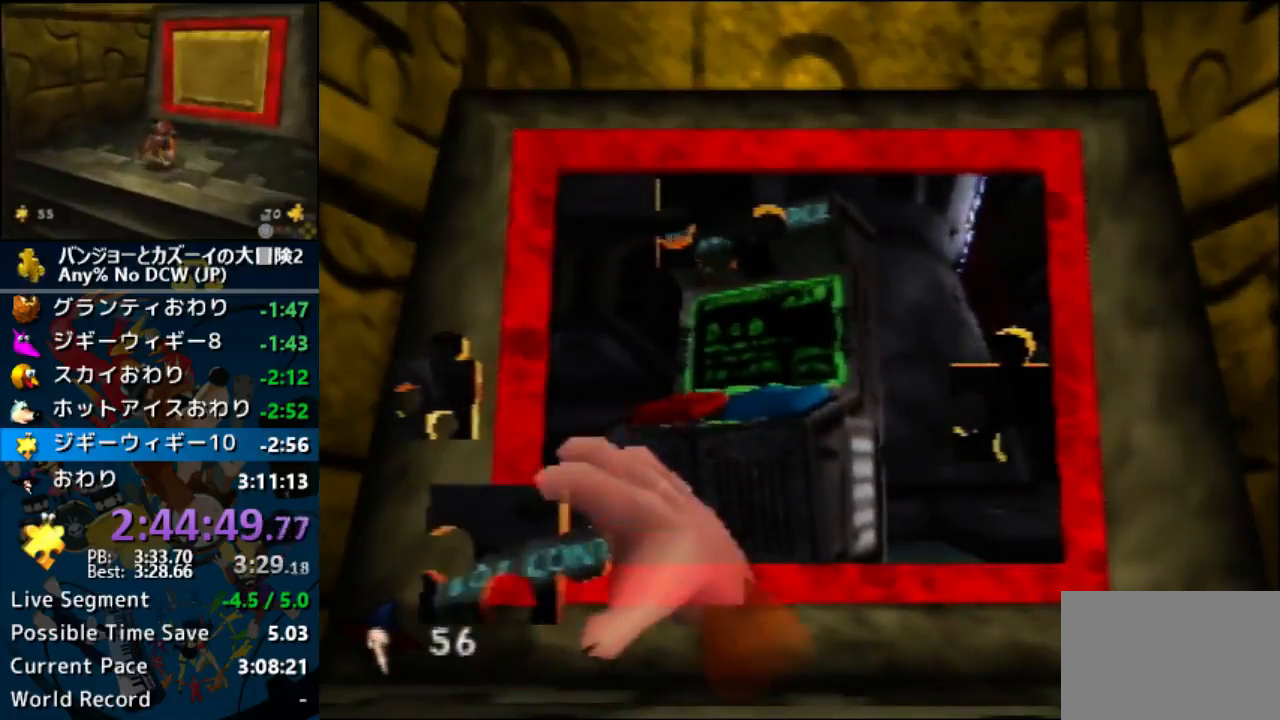
{"buttons": [], "left_stick": "center", "events": [[367, "A", "down"], [433, "left_stick", "center"], [467, "A", "up"]]}
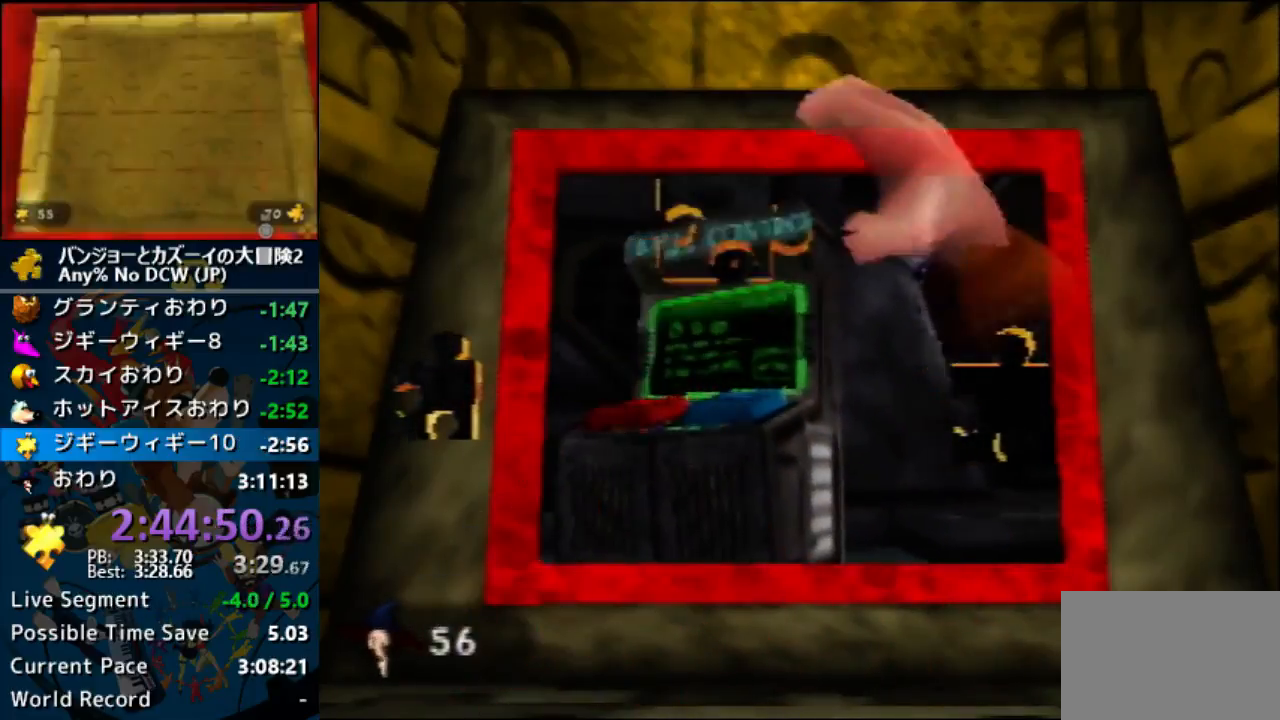
{"buttons": [], "left_stick": "down-left", "events": [[67, "A", "down"], [67, "left_stick", "down-left"], [167, "A", "up"], [300, "A", "down"], [333, "A", "up"], [333, "left_stick", "left"], [500, "left_stick", "down-left"]]}
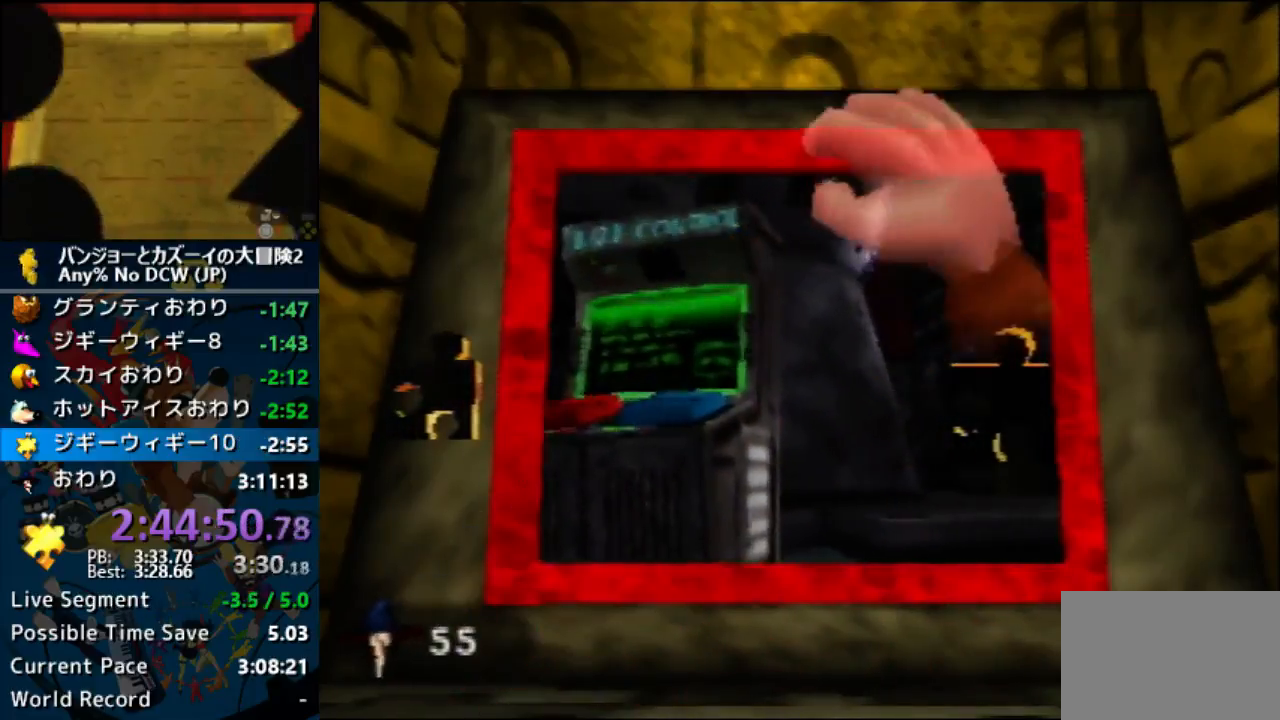
{"buttons": [], "left_stick": "down-left", "events": []}
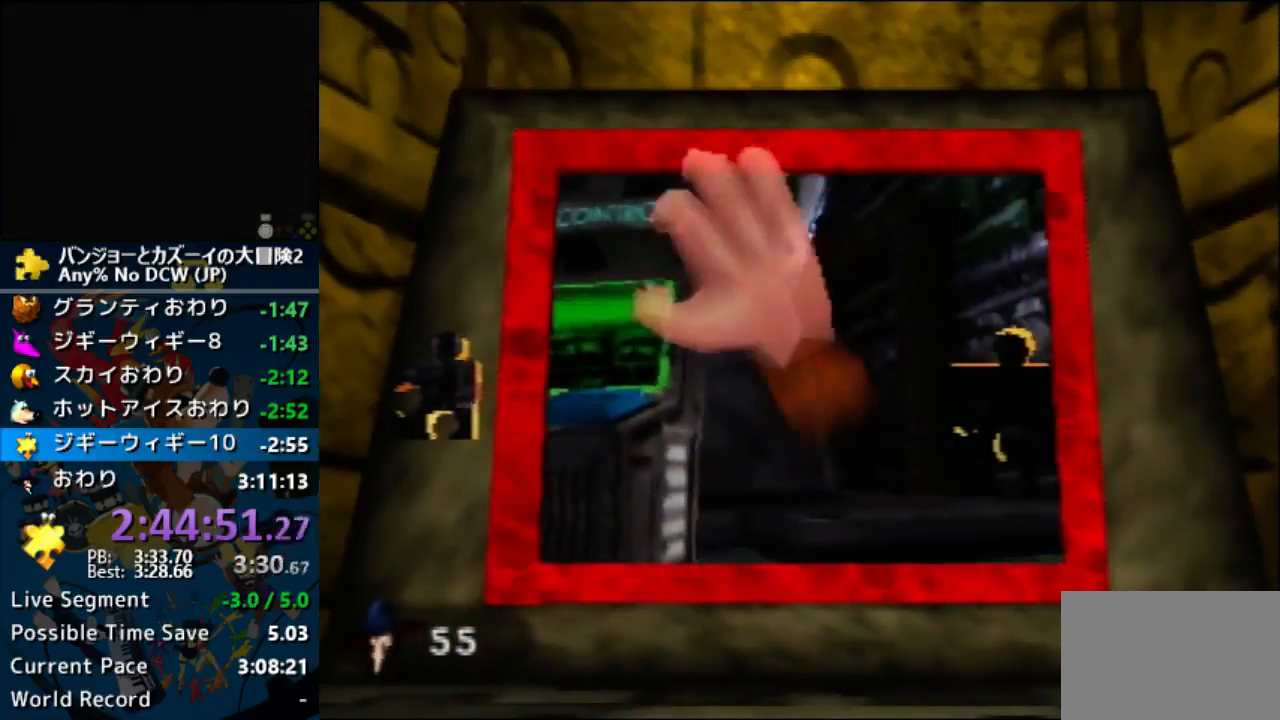
{"buttons": [], "left_stick": "right", "events": [[233, "A", "down"], [233, "left_stick", "center"], [400, "A", "up"], [400, "left_stick", "right"]]}
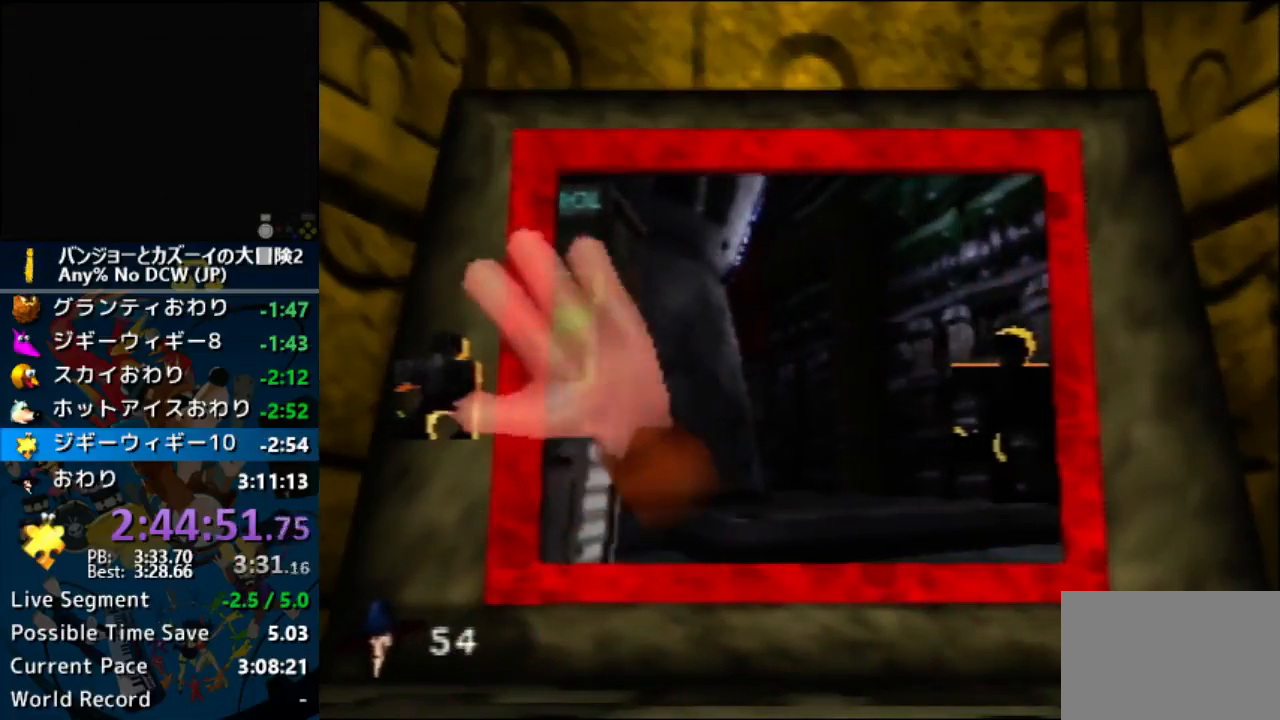
{"buttons": [], "left_stick": "up-left", "events": [[133, "left_stick", "down"], [200, "left_stick", "left"], [333, "left_stick", "up-left"]]}
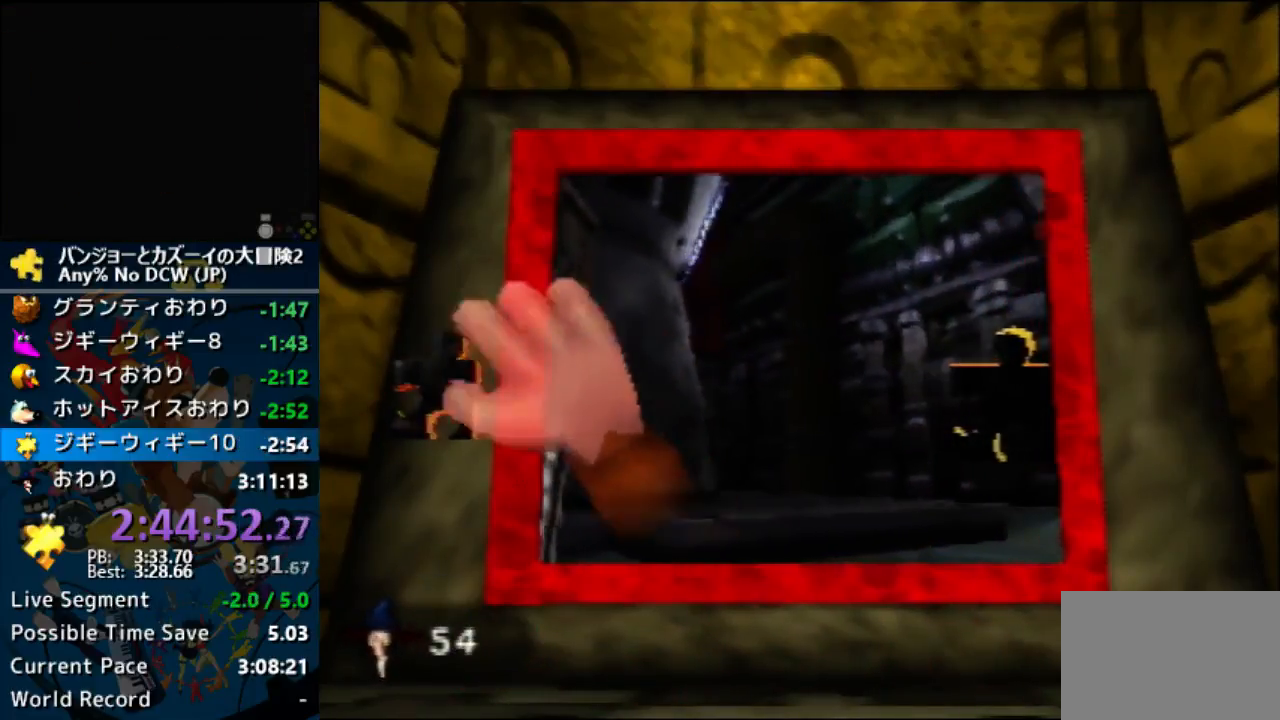
{"buttons": [], "left_stick": "down-left", "events": [[33, "A", "down"], [33, "left_stick", "center"], [133, "left_stick", "right"], [167, "A", "up"], [500, "left_stick", "down-left"]]}
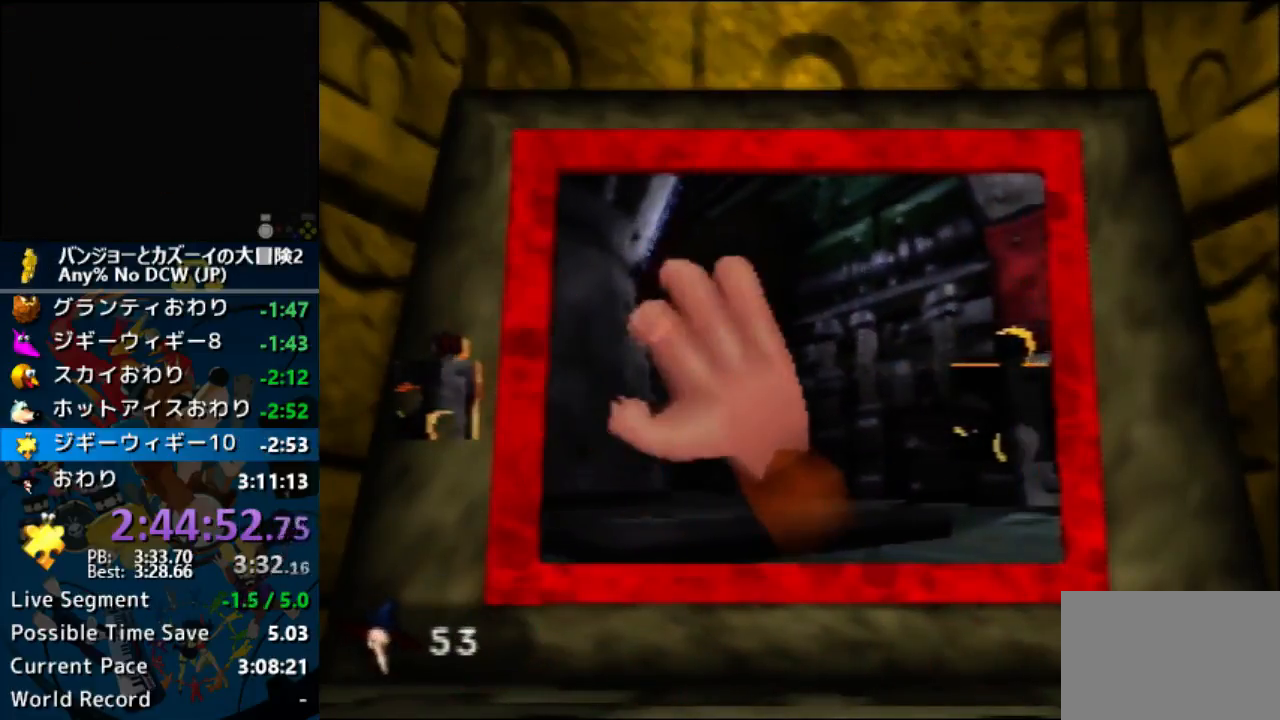
{"buttons": ["A"], "left_stick": "center", "events": [[67, "left_stick", "left"], [400, "A", "down"], [400, "left_stick", "center"]]}
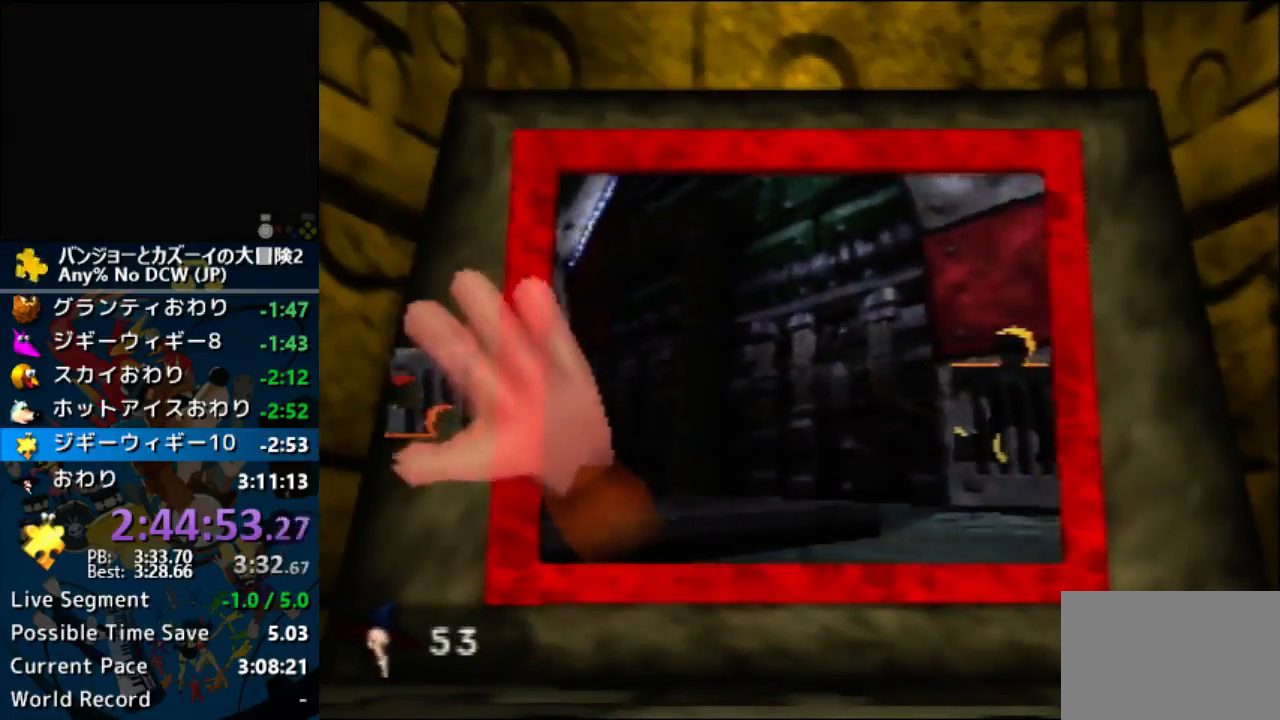
{"buttons": [], "left_stick": "right", "events": [[33, "left_stick", "right"], [67, "A", "up"]]}
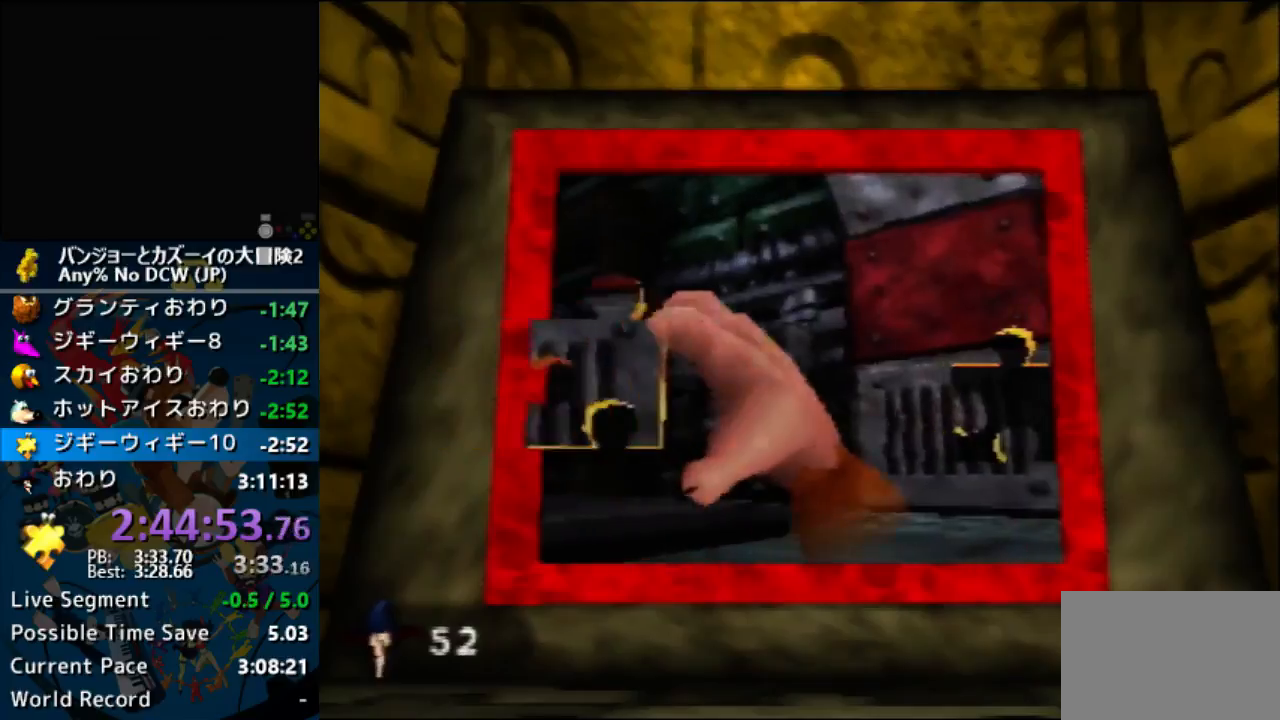
{"buttons": ["A"], "left_stick": "left", "events": [[300, "A", "down"], [300, "left_stick", "center"], [433, "A", "up"], [467, "left_stick", "left"], [500, "A", "down"]]}
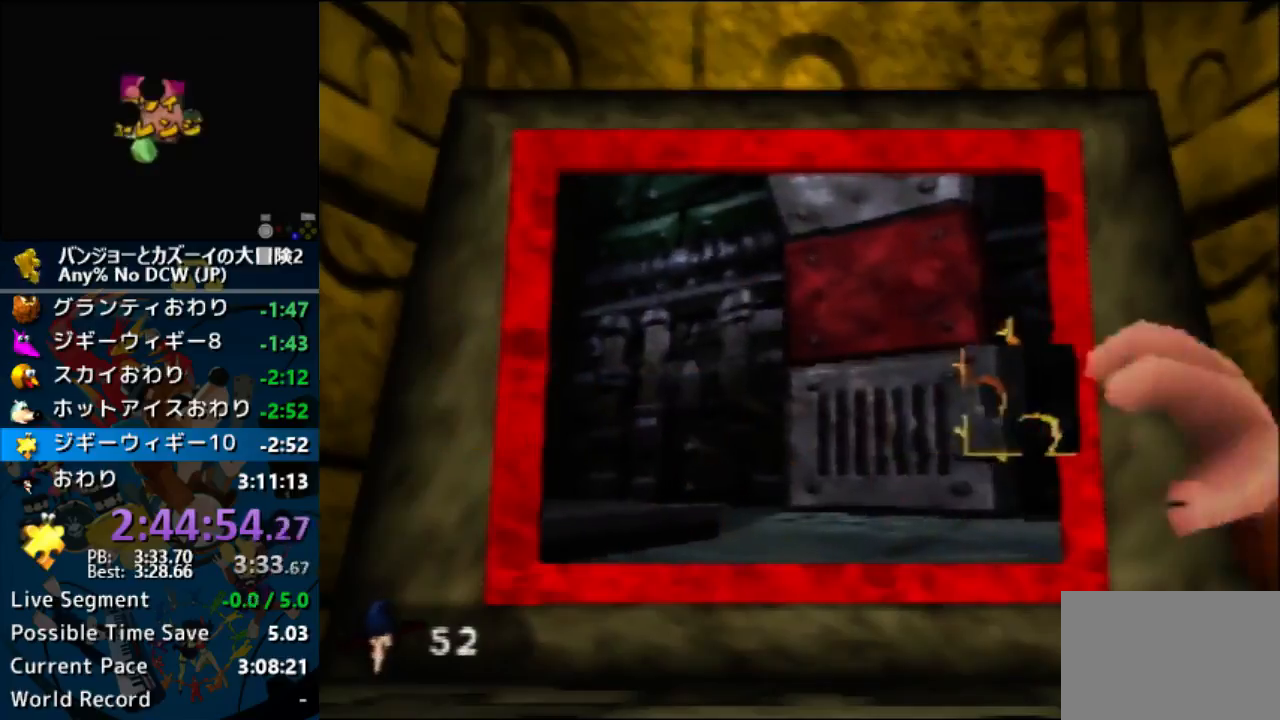
{"buttons": ["A", "B", "R1"], "left_stick": "center", "events": [[67, "A", "up"], [100, "left_stick", "center"], [200, "A", "down"], [267, "B", "down"], [267, "R1", "down"], [367, "B", "up"], [467, "B", "down"]]}
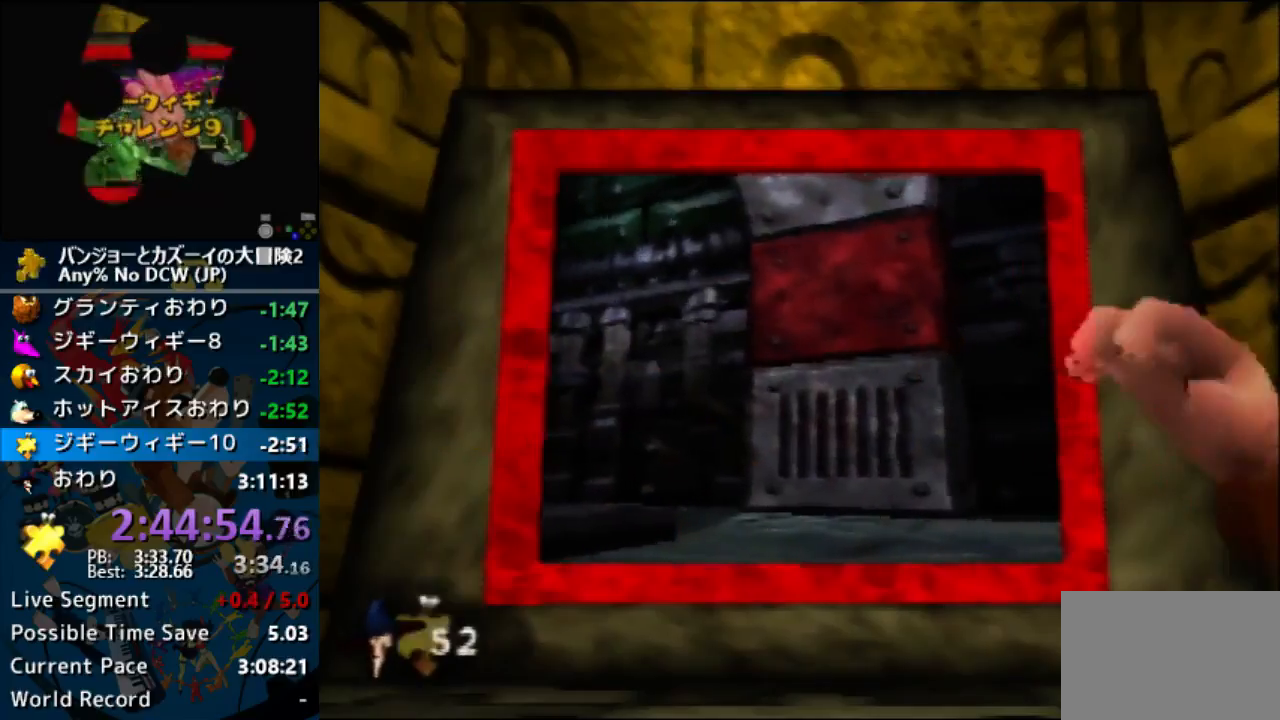
{"buttons": ["A"], "left_stick": "center", "events": [[233, "B", "up"], [300, "R1", "up"]]}
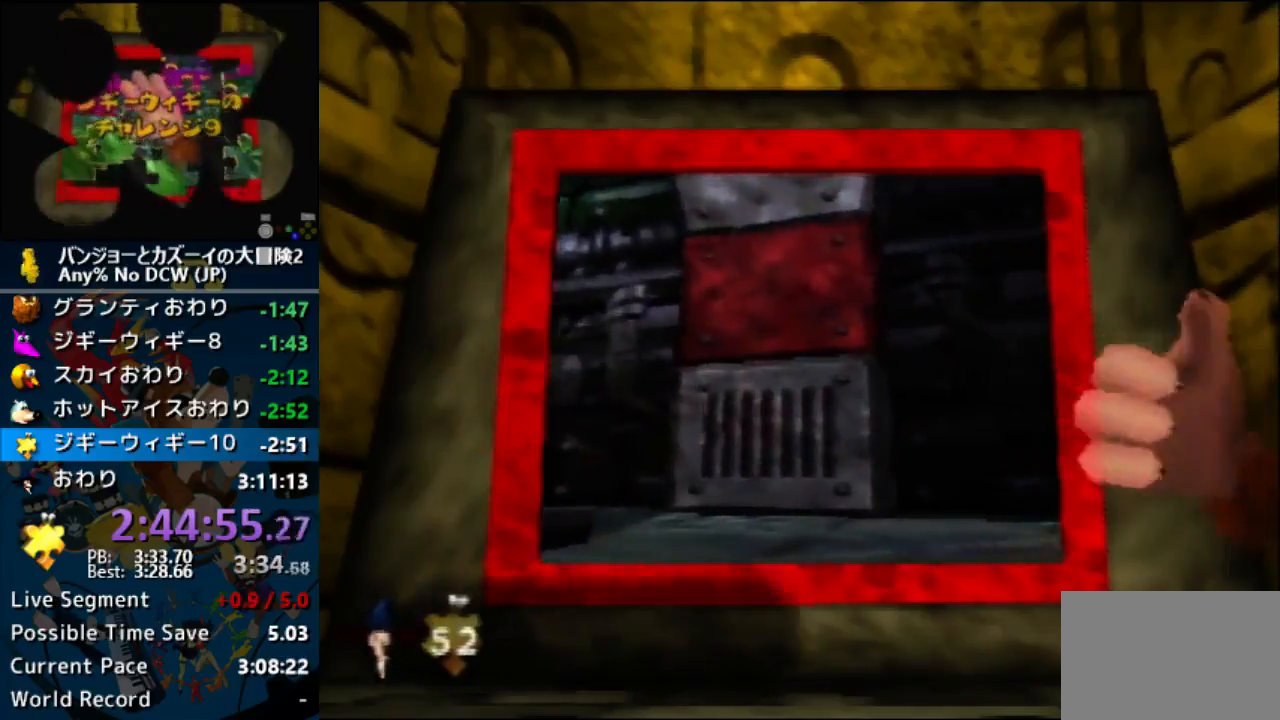
{"buttons": ["A"], "left_stick": "center", "events": []}
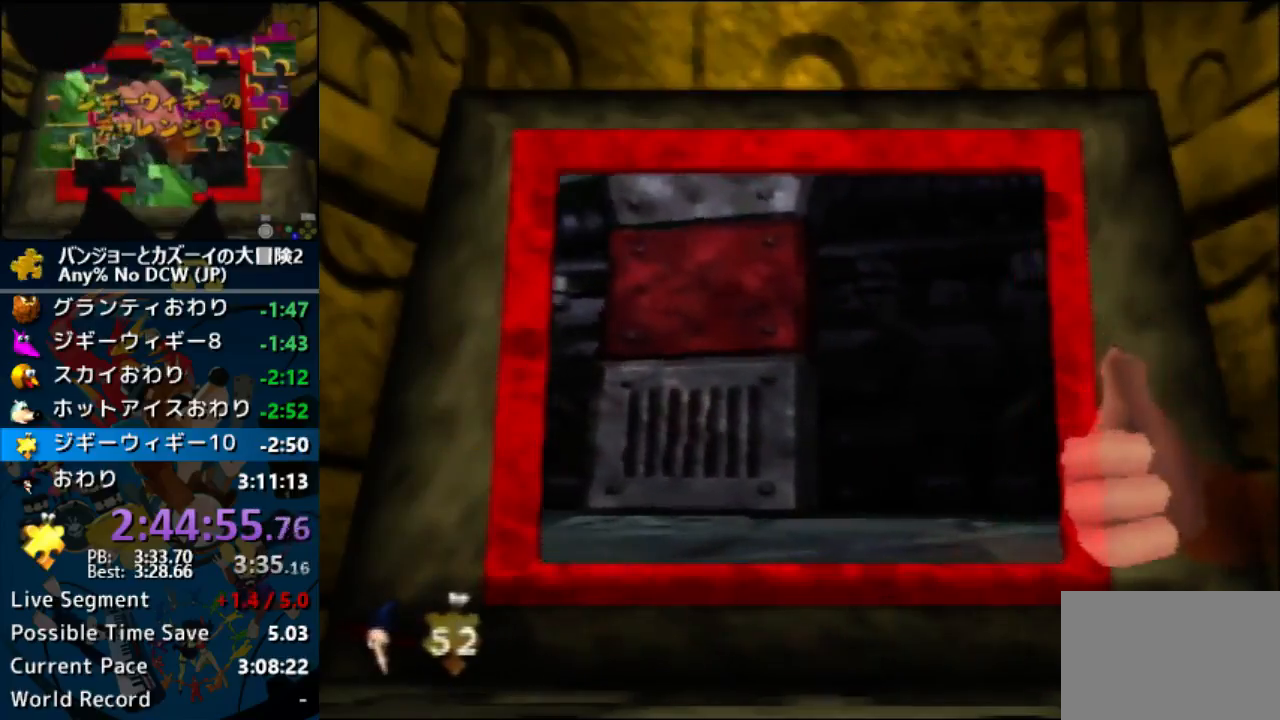
{"buttons": ["A"], "left_stick": "center", "events": []}
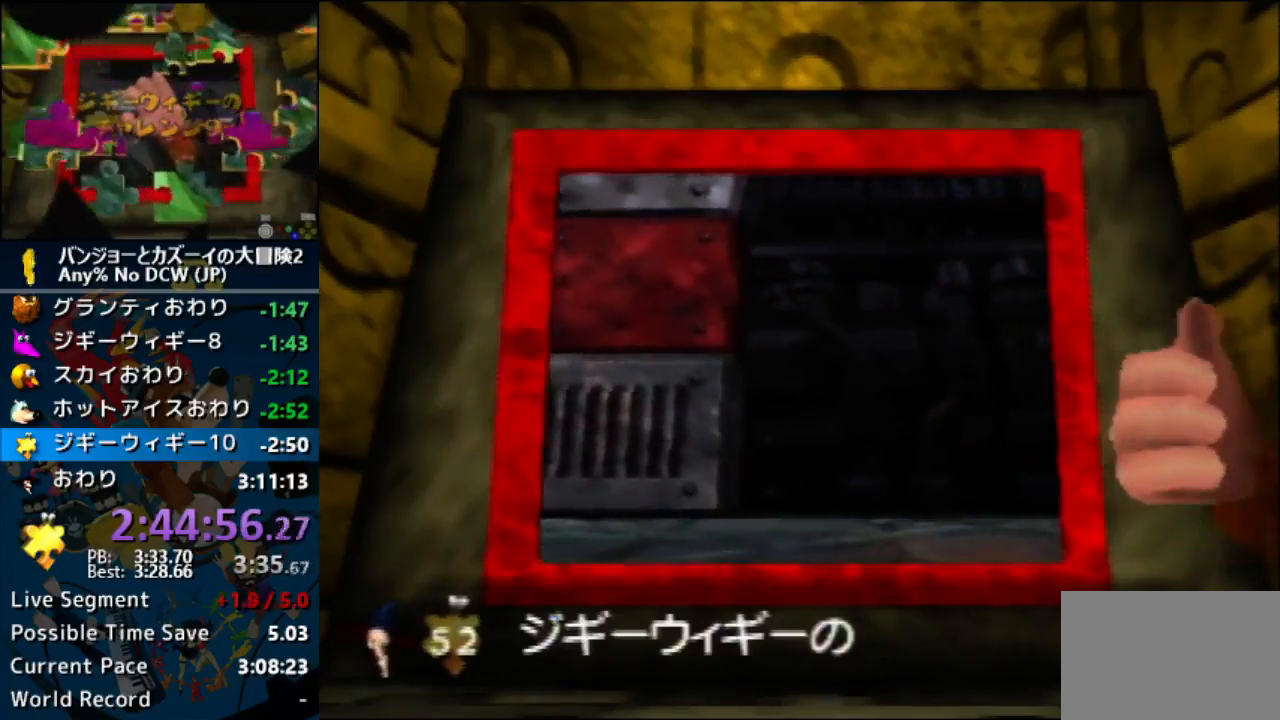
{"buttons": ["A"], "left_stick": "center", "events": []}
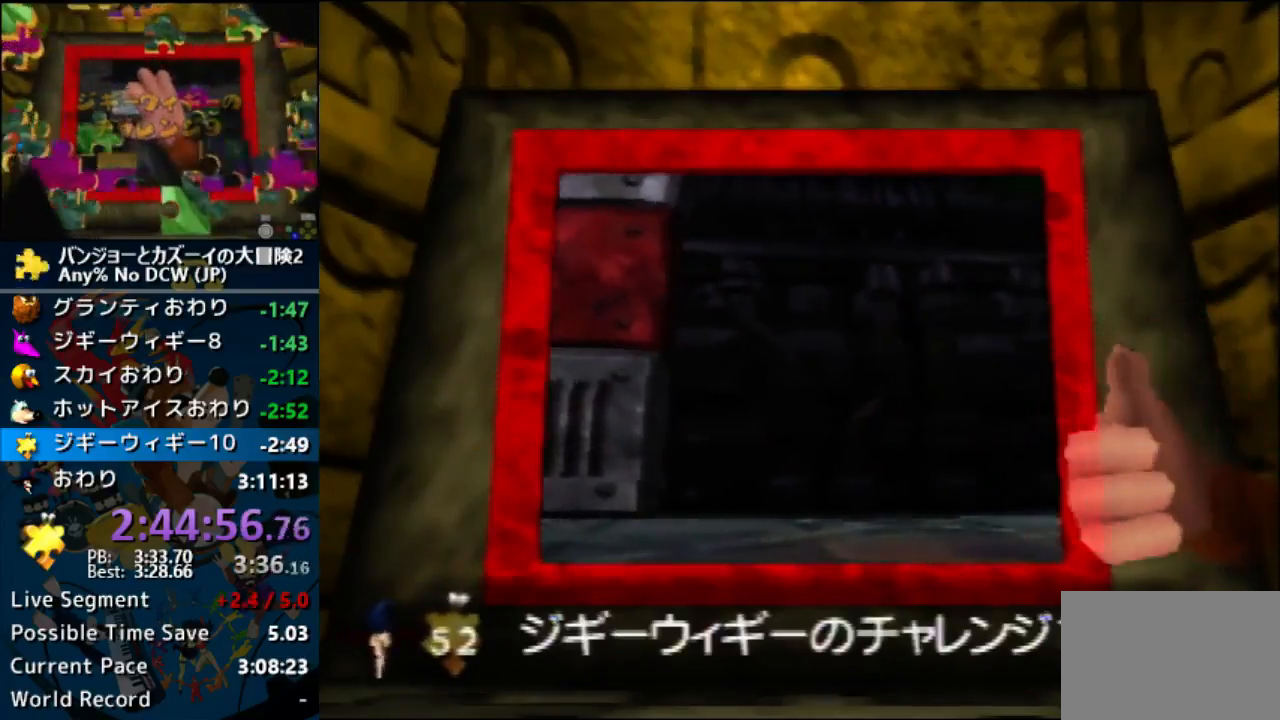
{"buttons": ["A"], "left_stick": "center", "events": []}
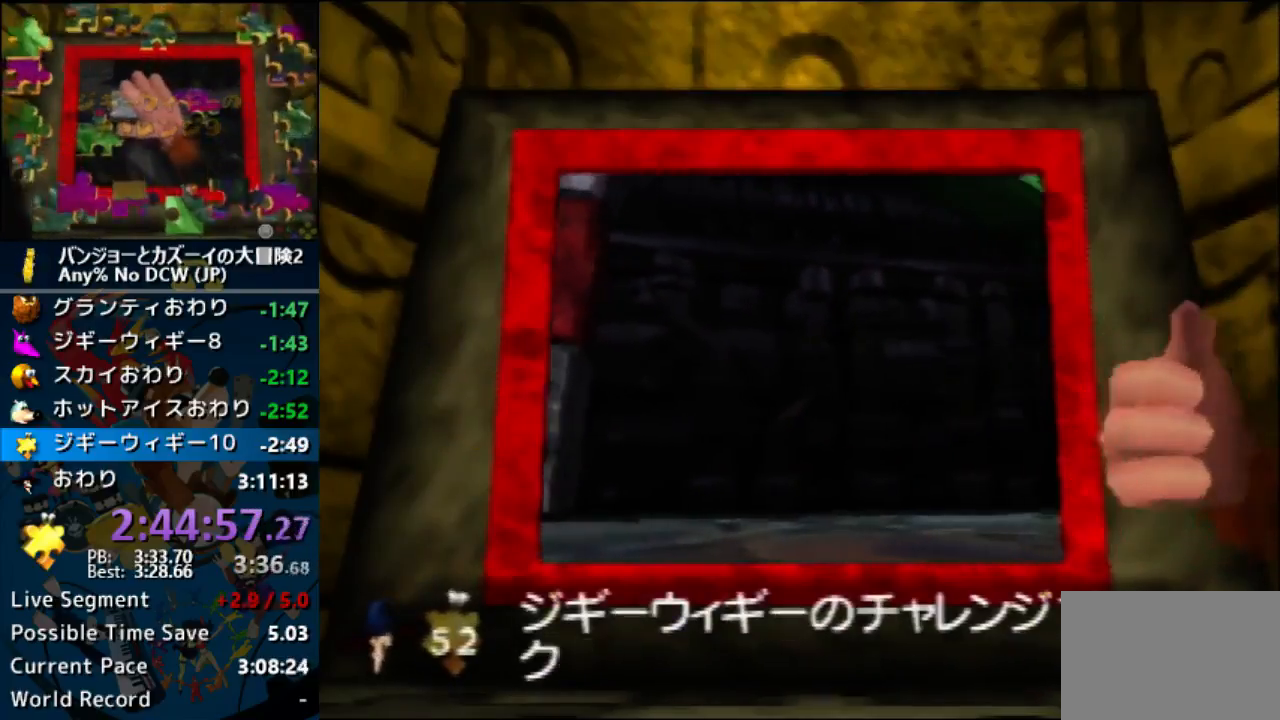
{"buttons": ["A"], "left_stick": "center", "events": []}
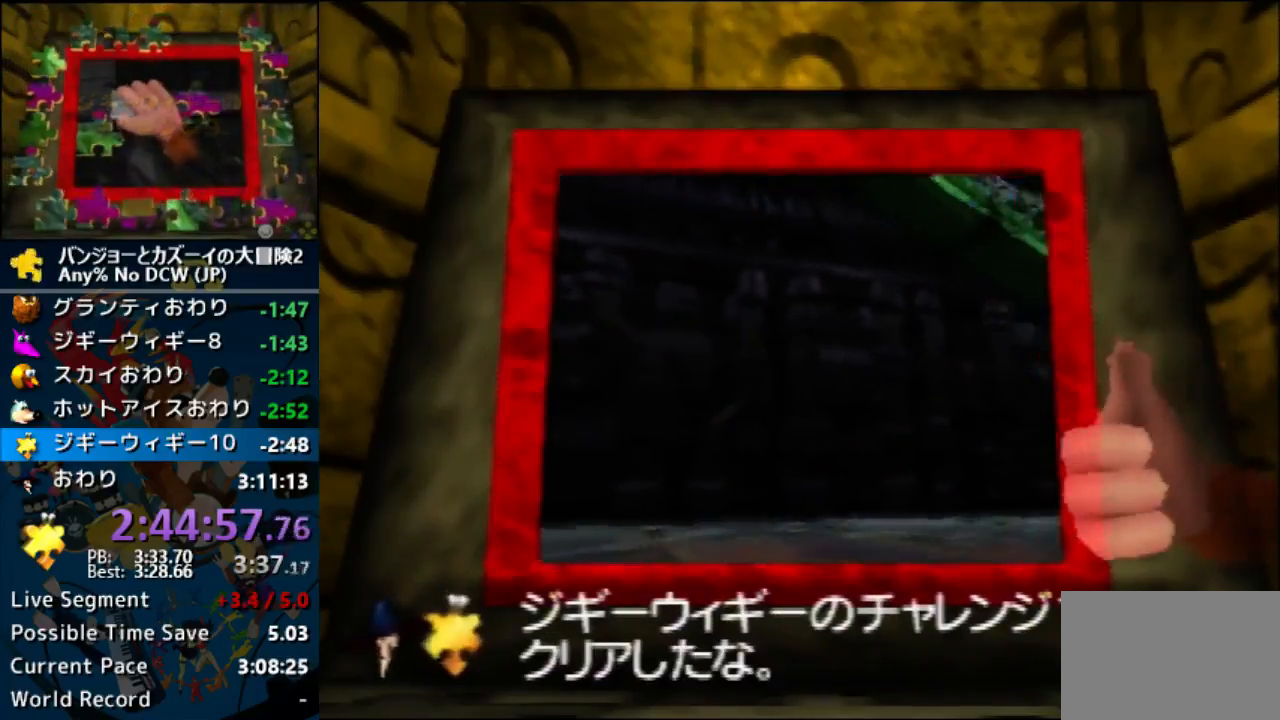
{"buttons": ["A"], "left_stick": "center", "events": []}
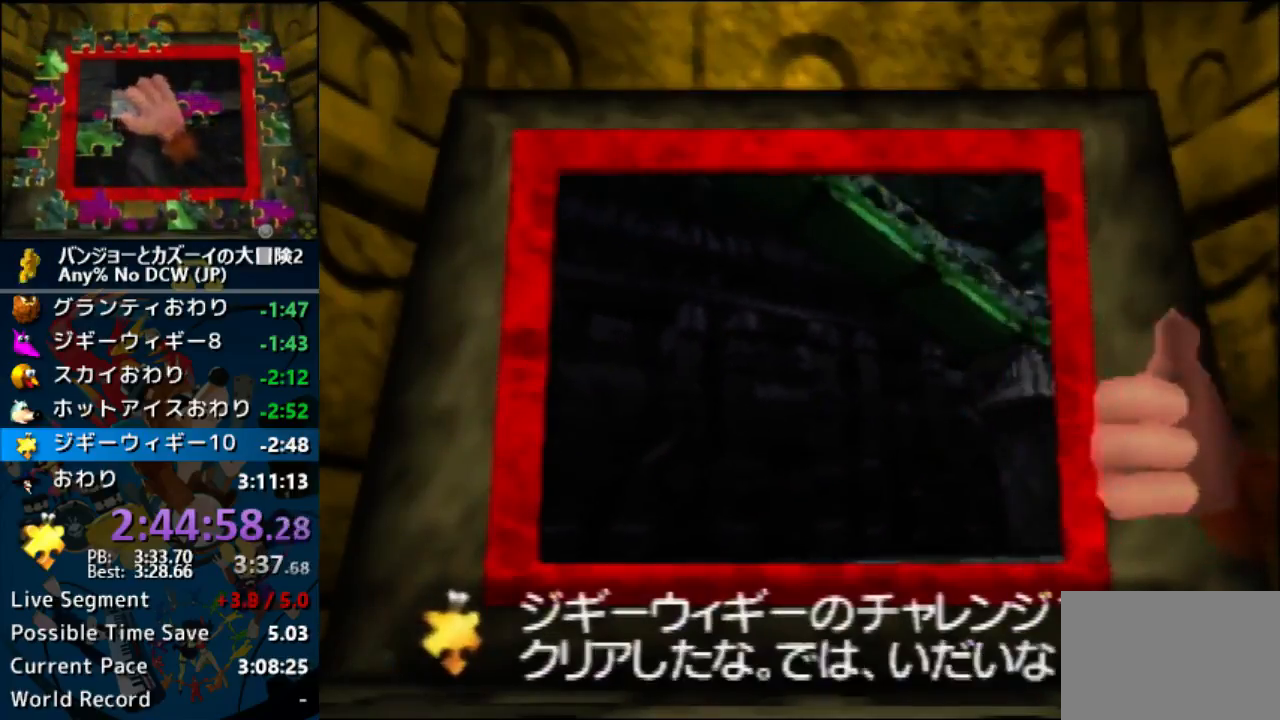
{"buttons": ["A"], "left_stick": "center", "events": []}
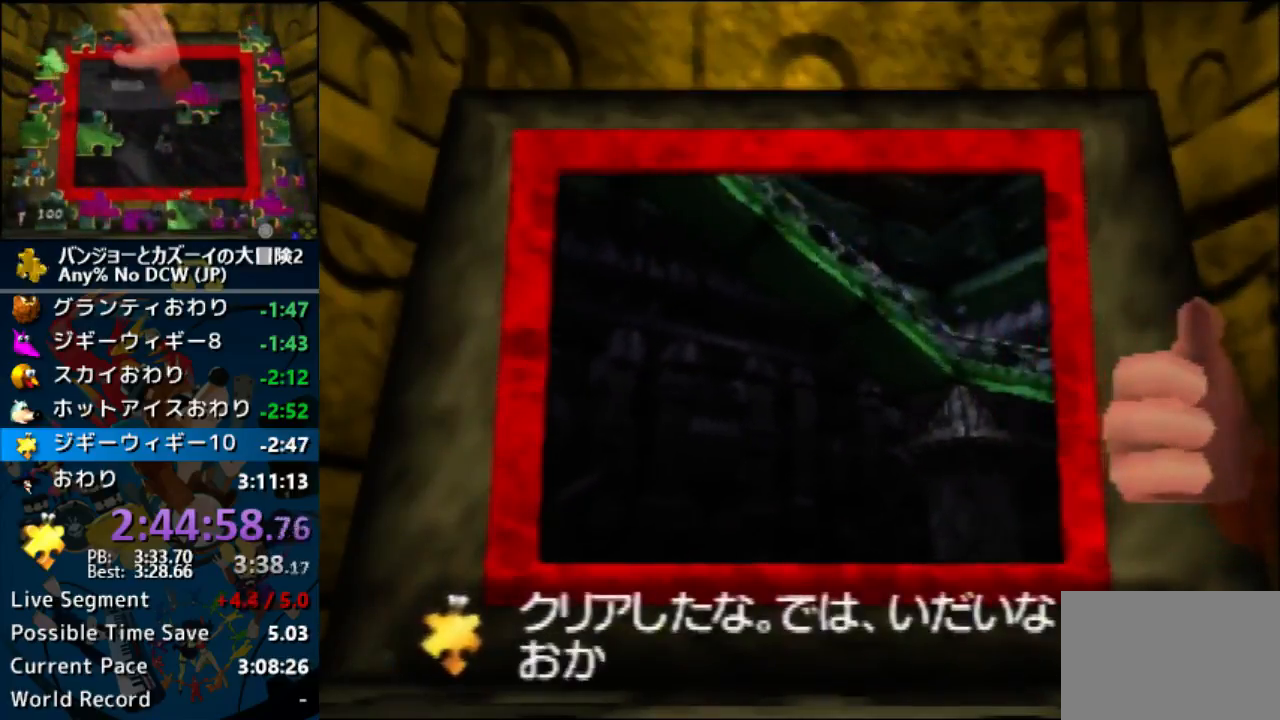
{"buttons": ["A"], "left_stick": "center", "events": []}